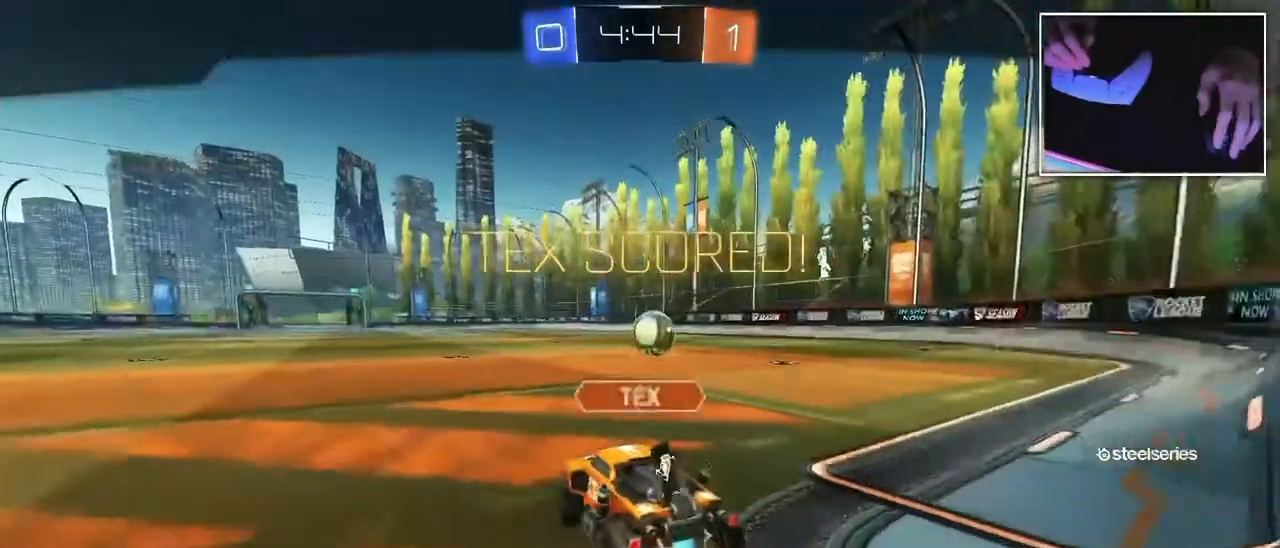
Gameplay with a controller (PlayStation layout); each line is a JSON object with the inputs held at the frame after it. "events" lists button and stick changes between this image and that frame as [ms after this image, input, new state], when the widget could be followed in between. Not read: L2 L3 R3 right_stick.
{"buttons": [], "left_stick": "center", "events": []}
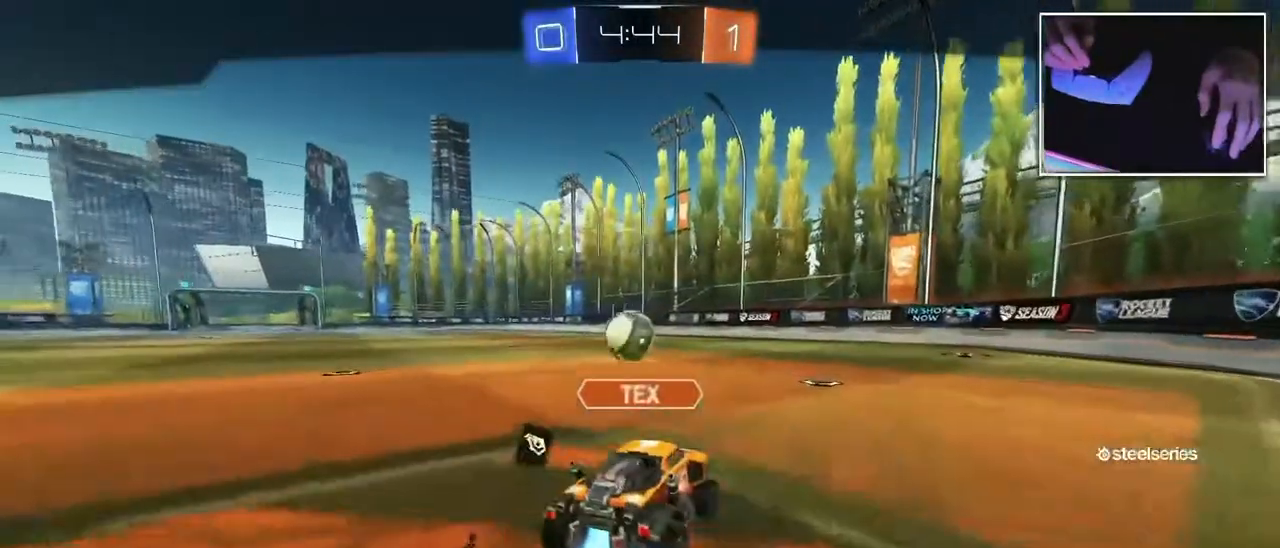
{"buttons": [], "left_stick": "center", "events": []}
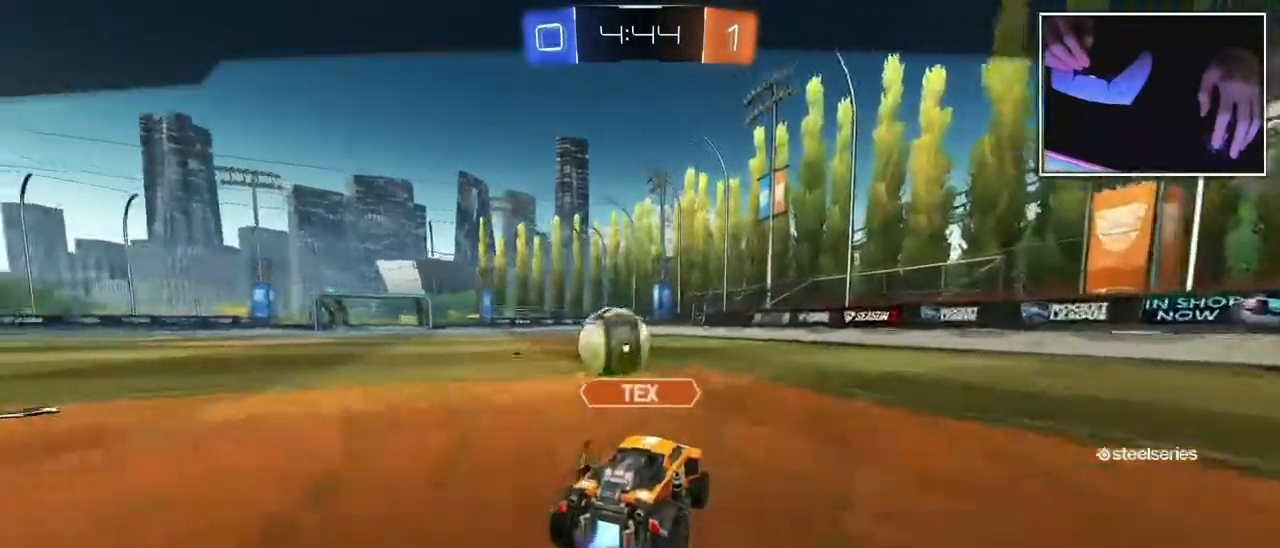
{"buttons": [], "left_stick": "center", "events": []}
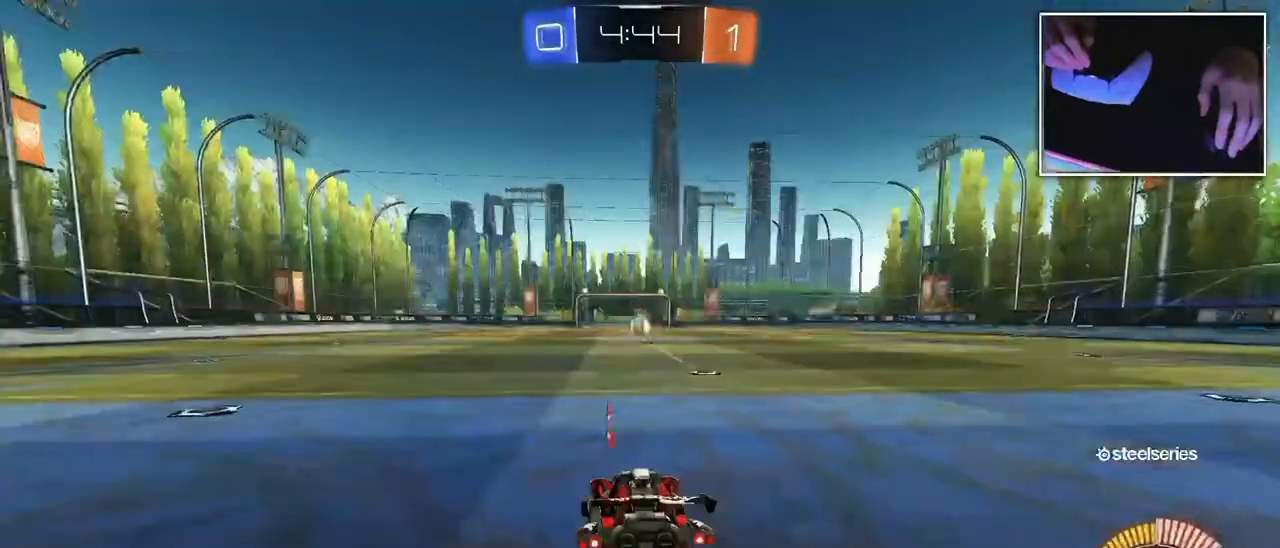
{"buttons": [], "left_stick": "center", "events": []}
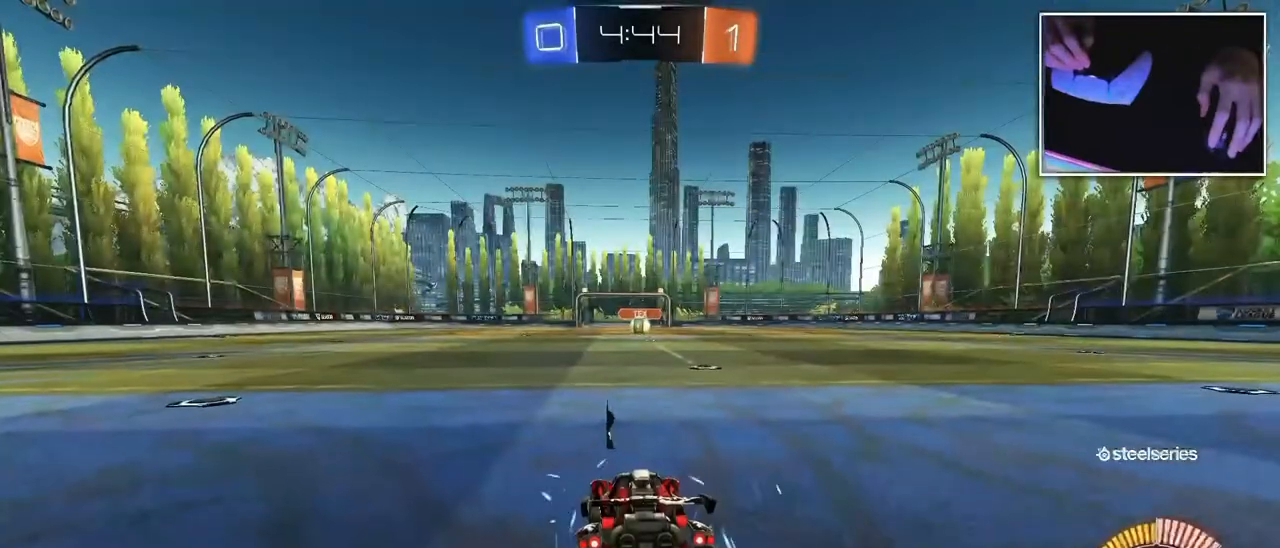
{"buttons": [], "left_stick": "center", "events": []}
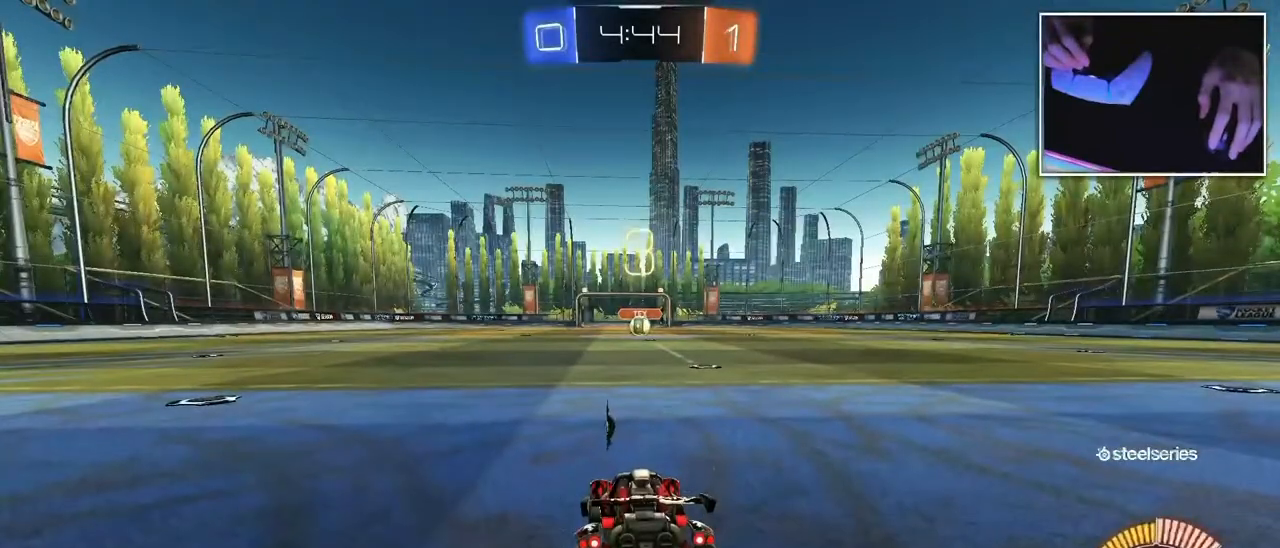
{"buttons": [], "left_stick": "center", "events": []}
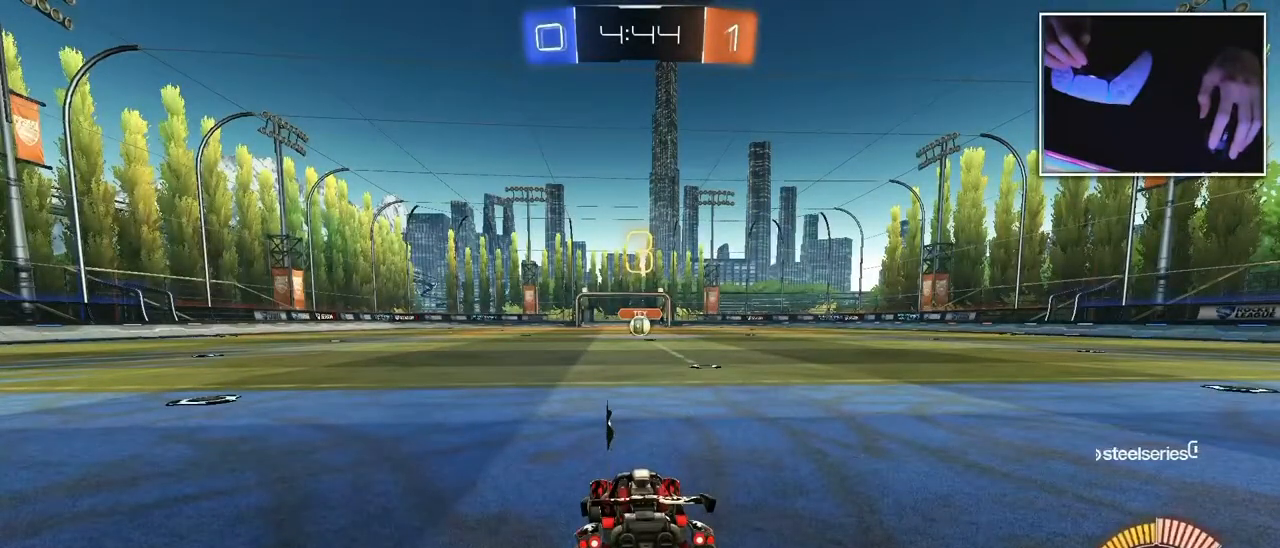
{"buttons": [], "left_stick": "center", "events": []}
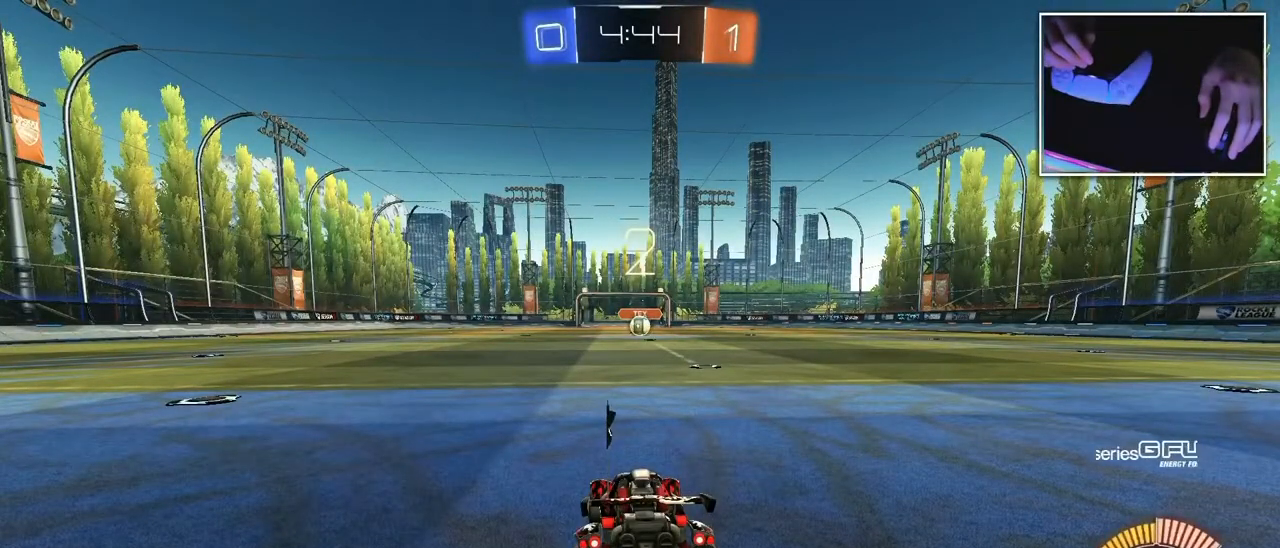
{"buttons": [], "left_stick": "center", "events": []}
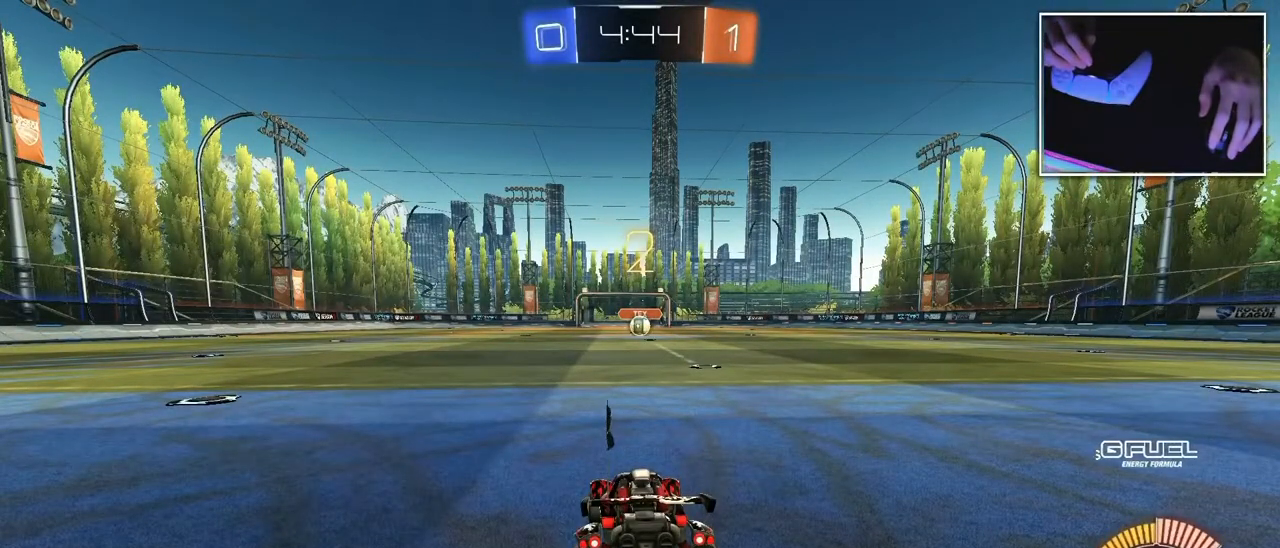
{"buttons": [], "left_stick": "center", "events": []}
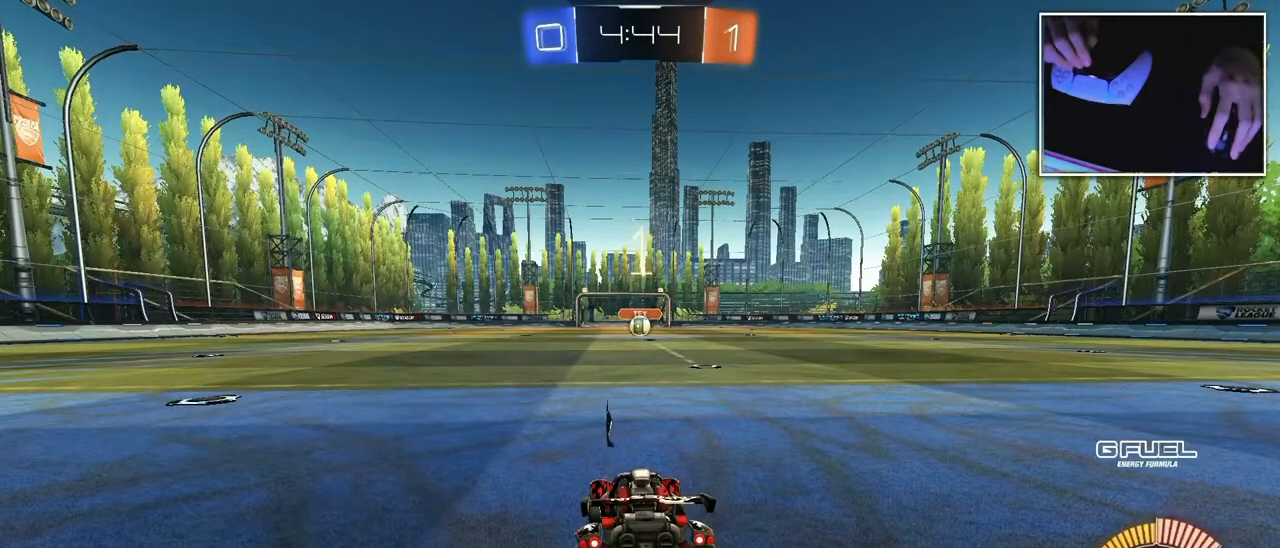
{"buttons": [], "left_stick": "up-right", "events": [[433, "left_stick", "up-right"]]}
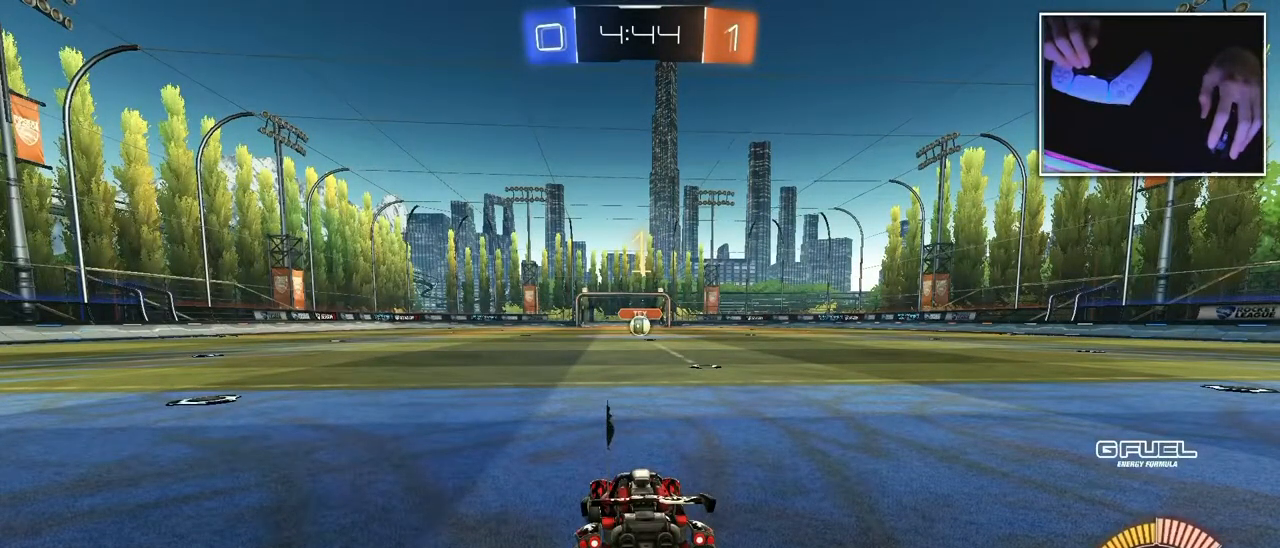
{"buttons": [], "left_stick": "center", "events": [[133, "left_stick", "center"]]}
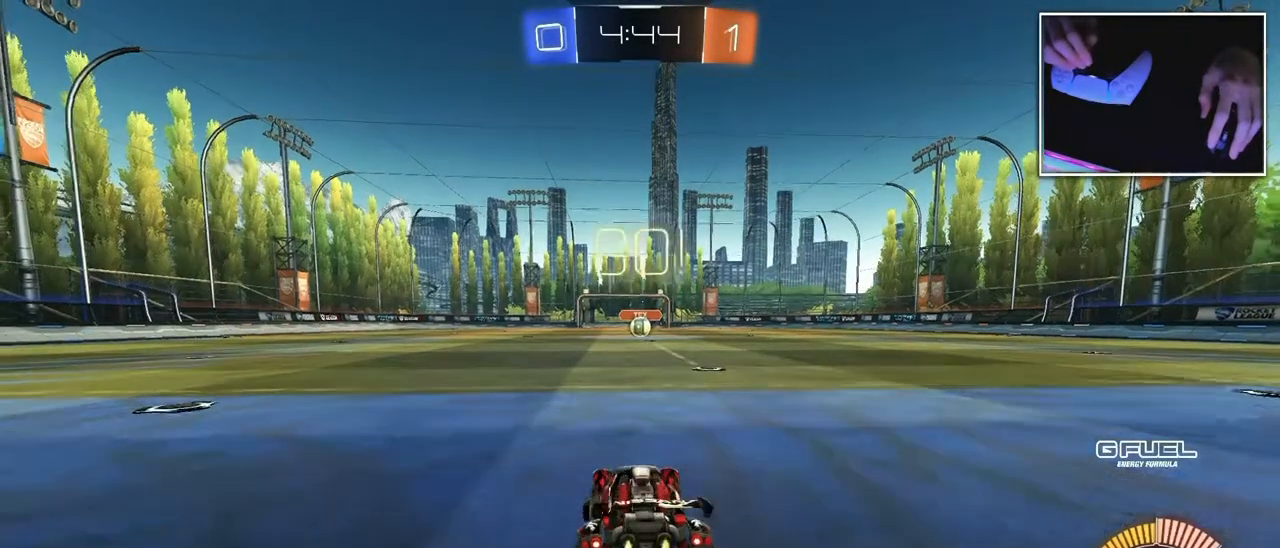
{"buttons": [], "left_stick": "center", "events": [[33, "left_stick", "up-right"], [283, "left_stick", "center"]]}
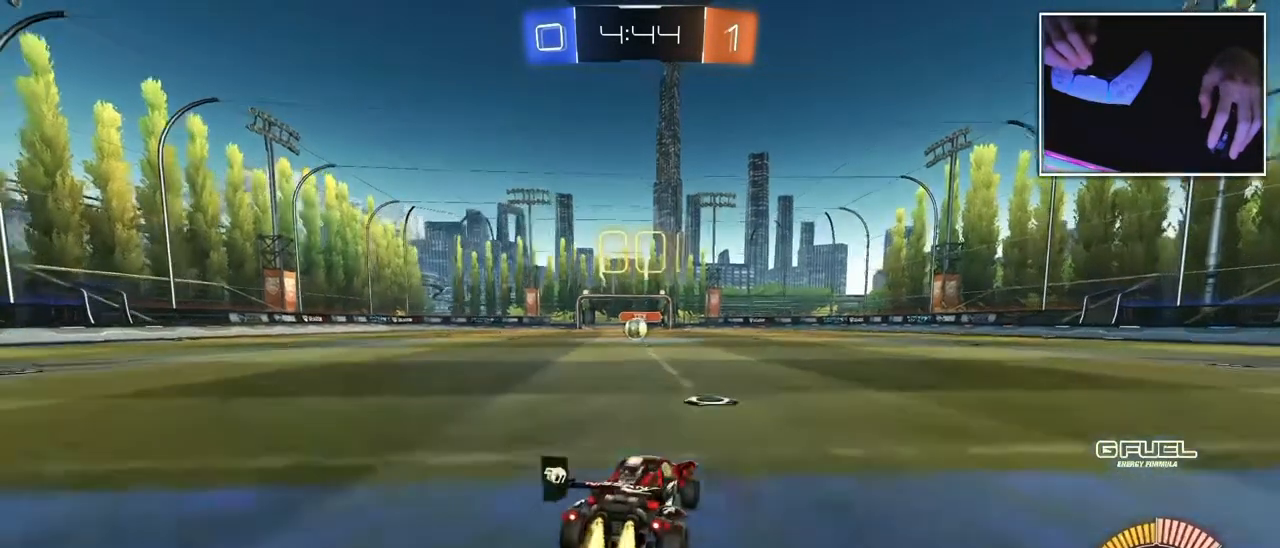
{"buttons": [], "left_stick": "center", "events": [[100, "left_stick", "left"], [300, "left_stick", "center"]]}
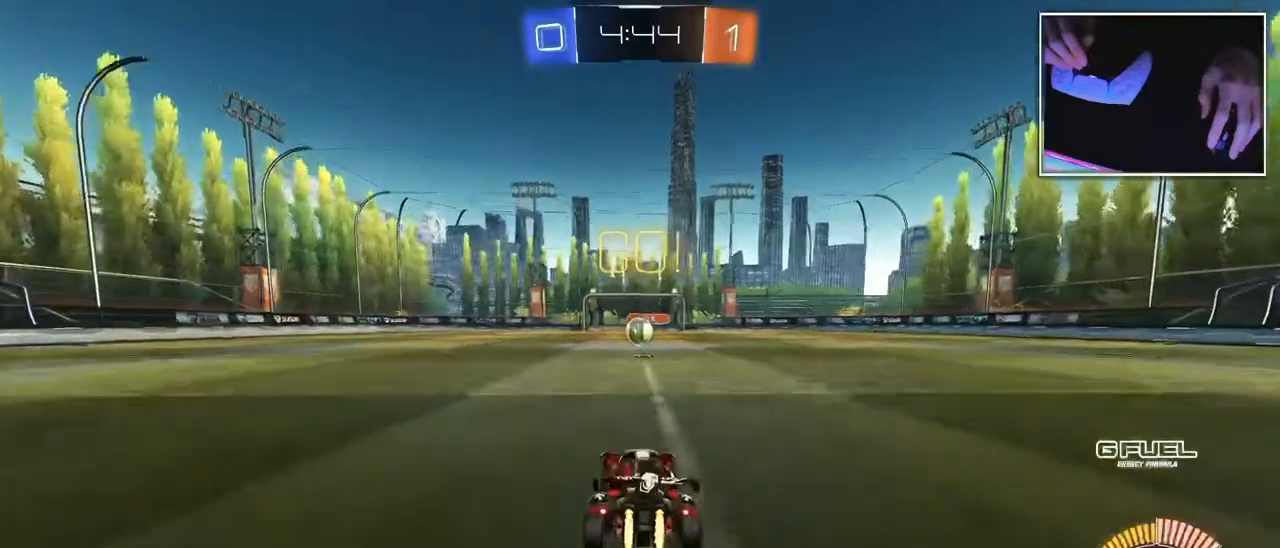
{"buttons": [], "left_stick": "center", "events": []}
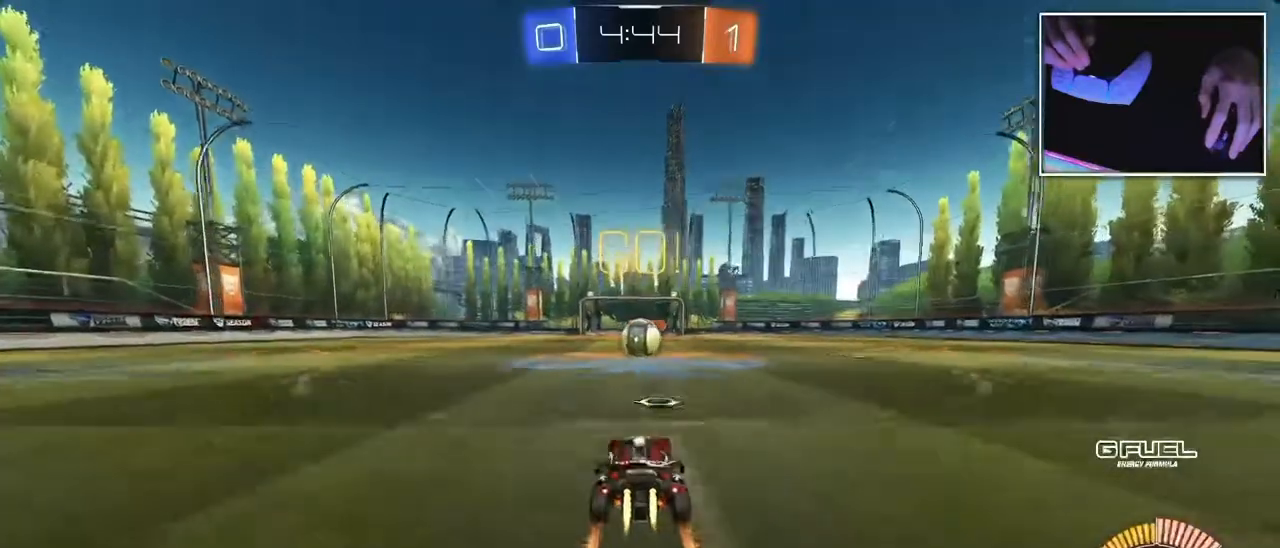
{"buttons": [], "left_stick": "up-left", "events": [[467, "left_stick", "up-left"]]}
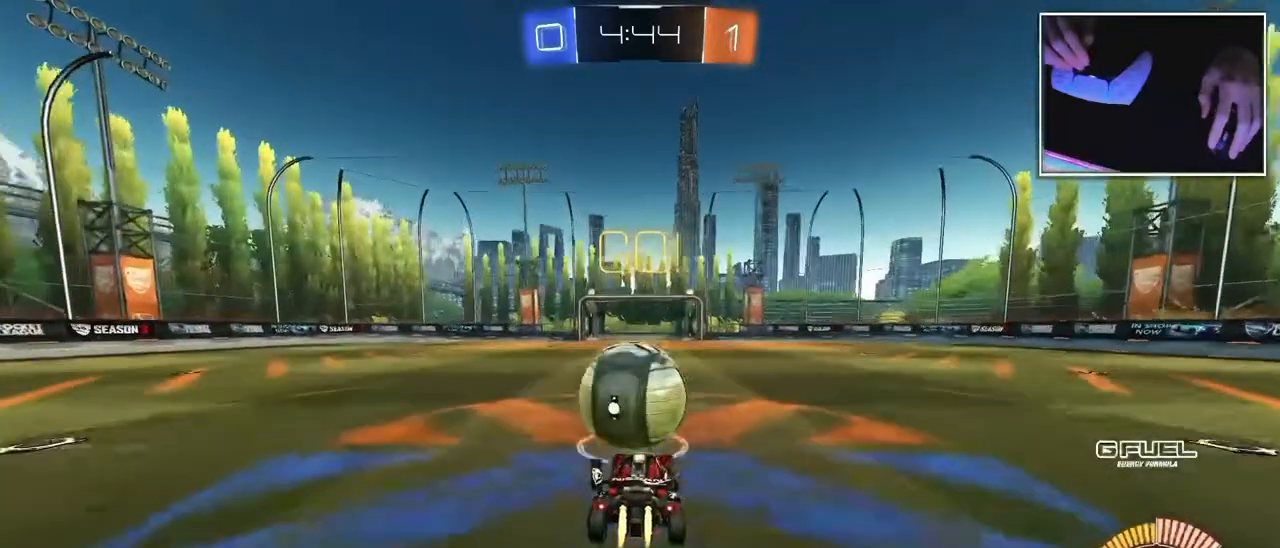
{"buttons": [], "left_stick": "up-left", "events": []}
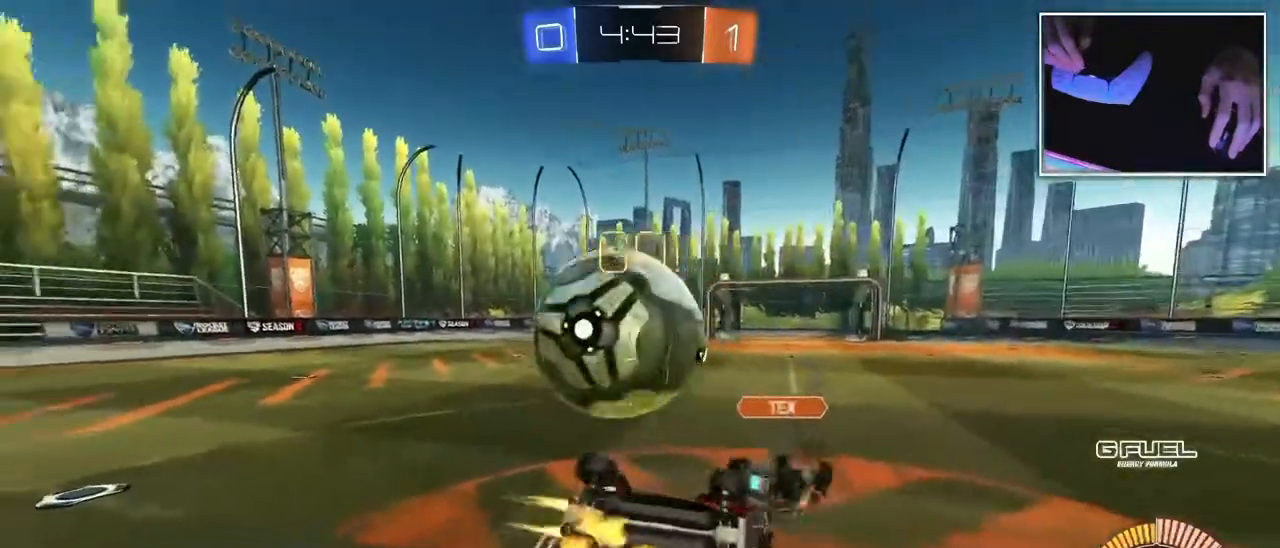
{"buttons": [], "left_stick": "center", "events": [[417, "left_stick", "center"]]}
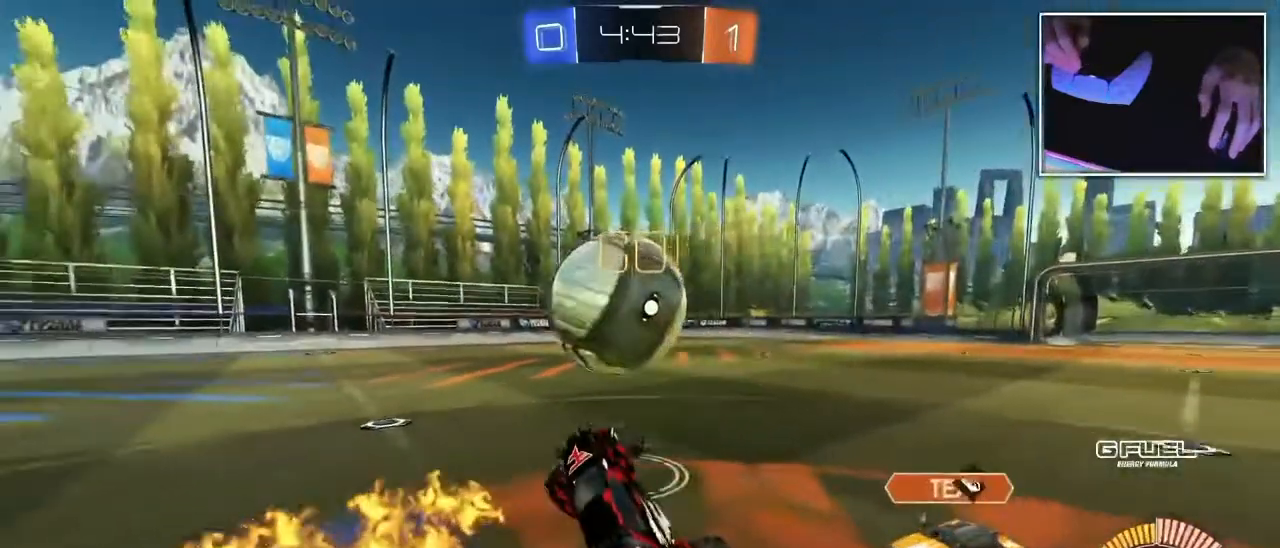
{"buttons": [], "left_stick": "right", "events": [[117, "left_stick", "right"]]}
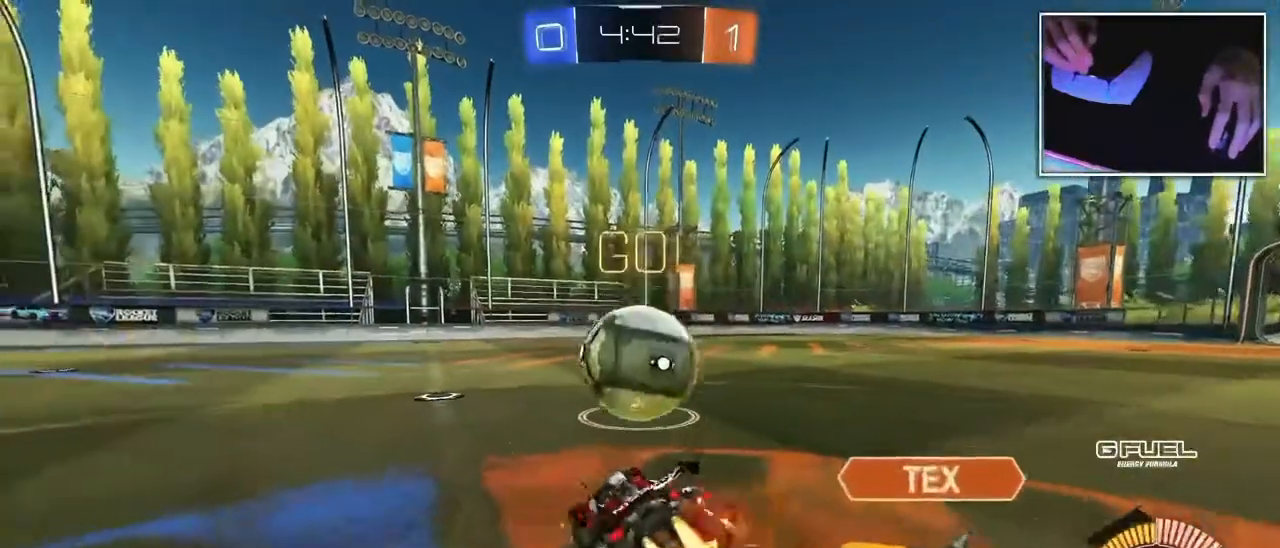
{"buttons": [], "left_stick": "center", "events": [[100, "L1", "down"], [150, "L1", "up"], [233, "left_stick", "center"]]}
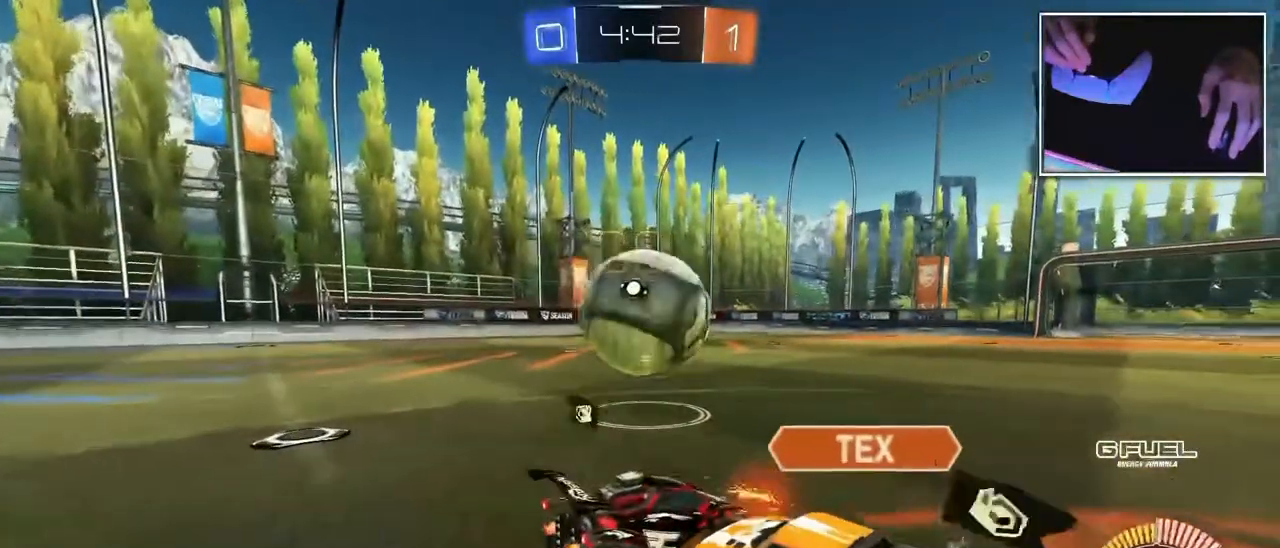
{"buttons": [], "left_stick": "left", "events": [[117, "left_stick", "up-right"], [417, "left_stick", "center"], [500, "left_stick", "left"]]}
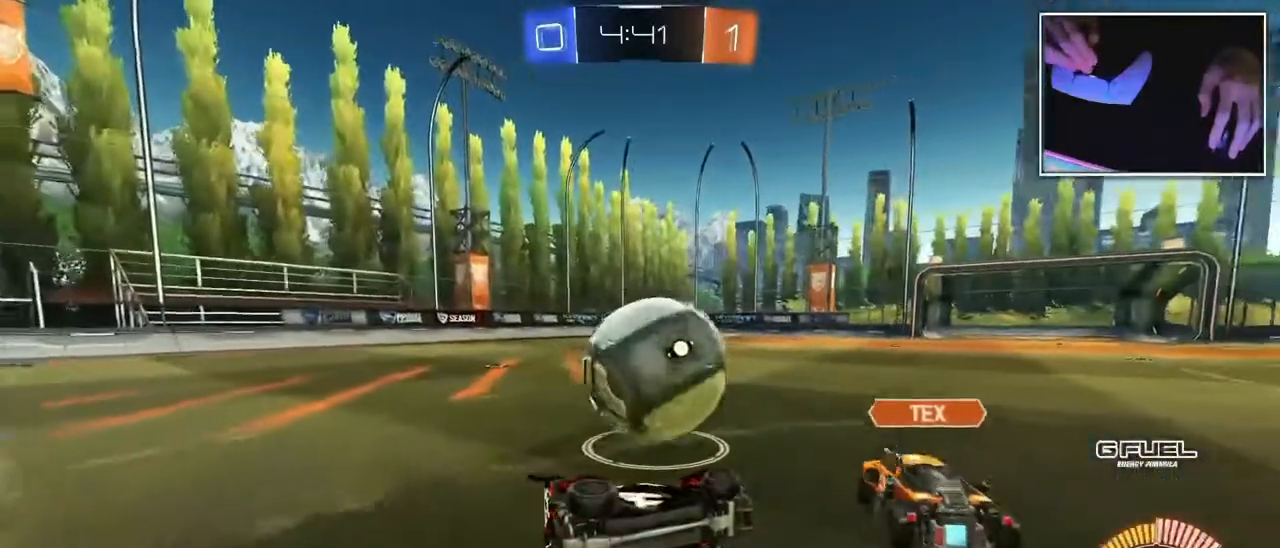
{"buttons": [], "left_stick": "left", "events": []}
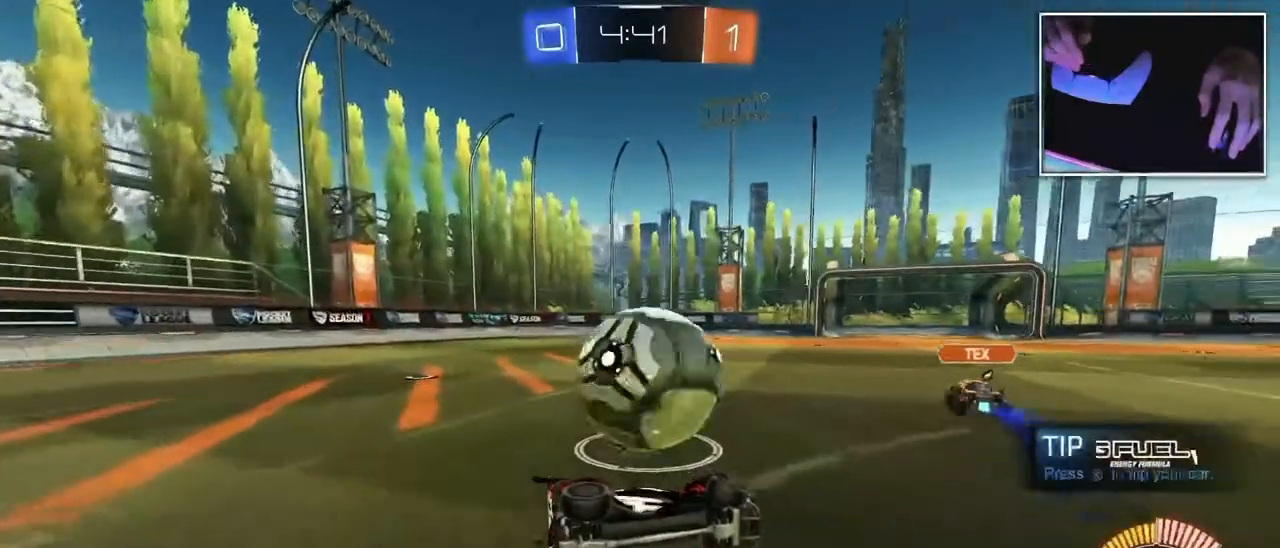
{"buttons": [], "left_stick": "right", "events": [[250, "left_stick", "center"], [333, "left_stick", "right"]]}
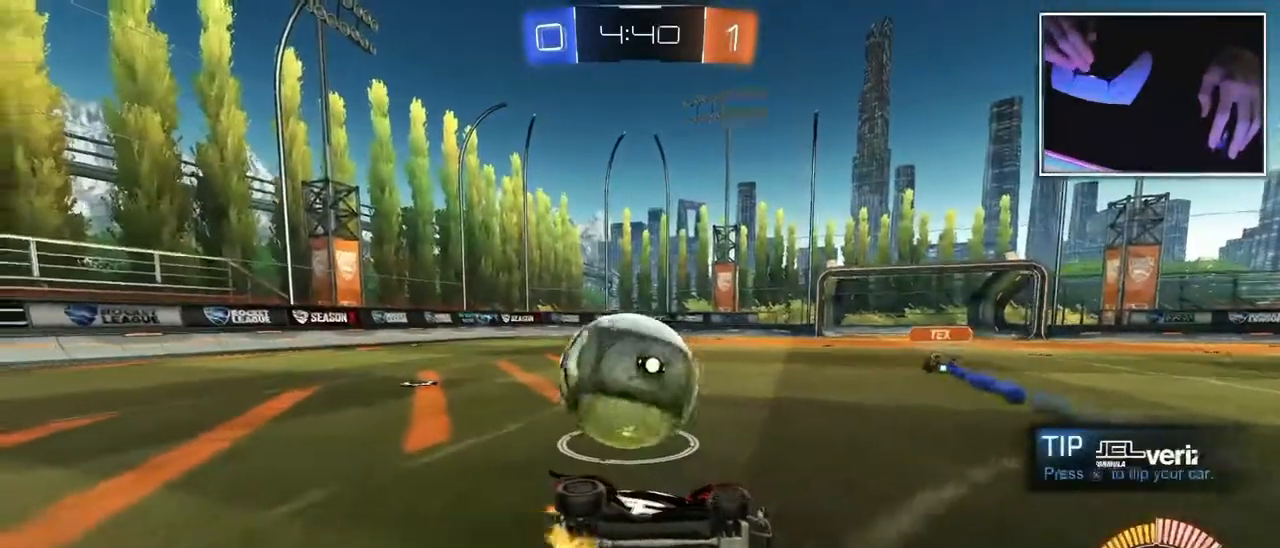
{"buttons": [], "left_stick": "right", "events": []}
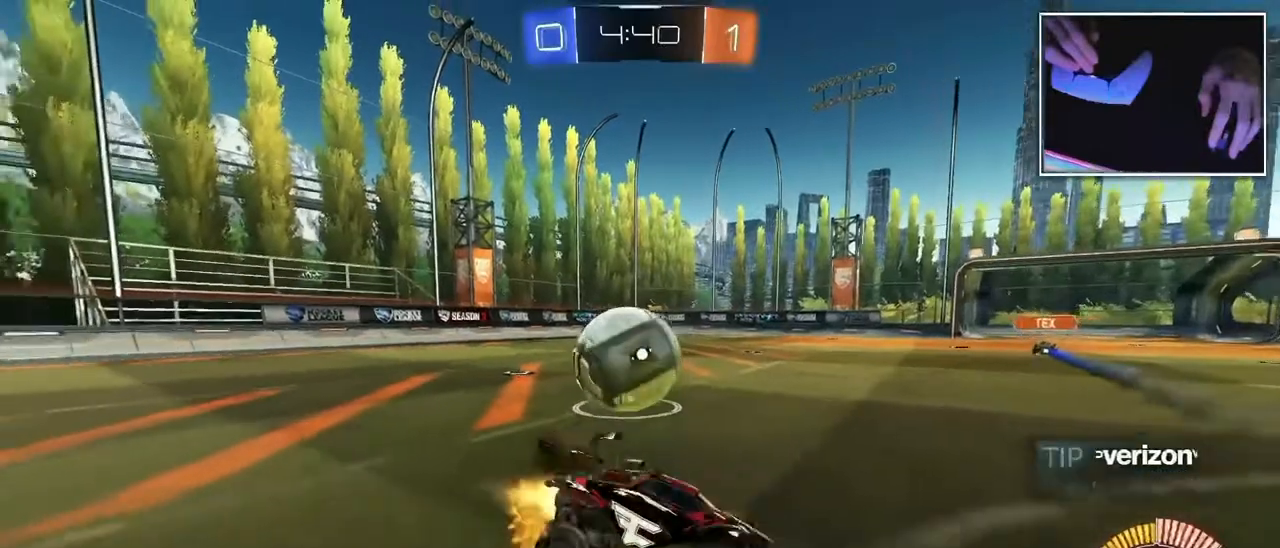
{"buttons": [], "left_stick": "right", "events": []}